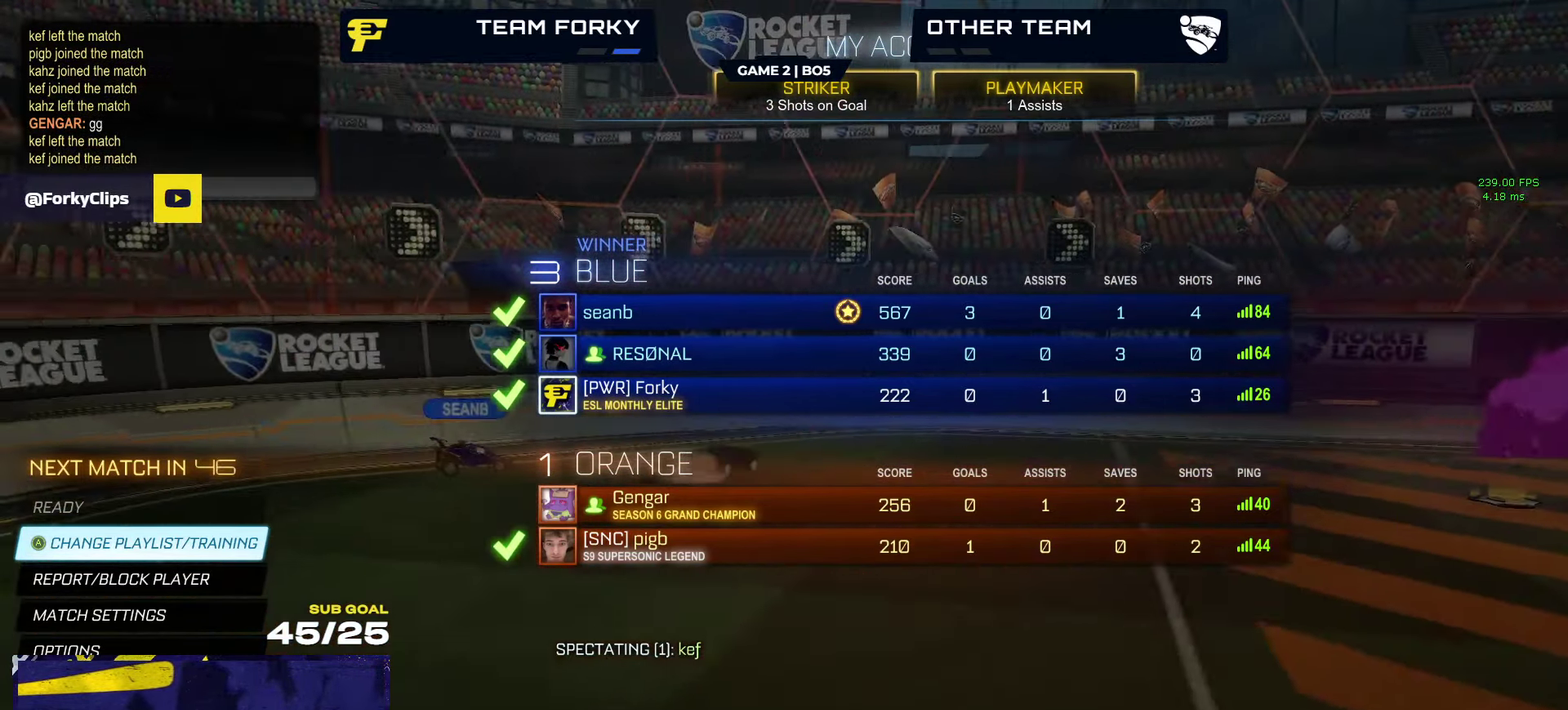
Gameplay with a controller (Xbox layout); each line is a JSON object with the inputs held at the frame after it. "events" lists button and stick changes between this image and that frame as [ms after this image, input, new state], when the widget could be followed in between.
{"buttons": [], "left_stick": "center", "right_stick": "up-right", "events": [[316, "right_stick", "up-right"]]}
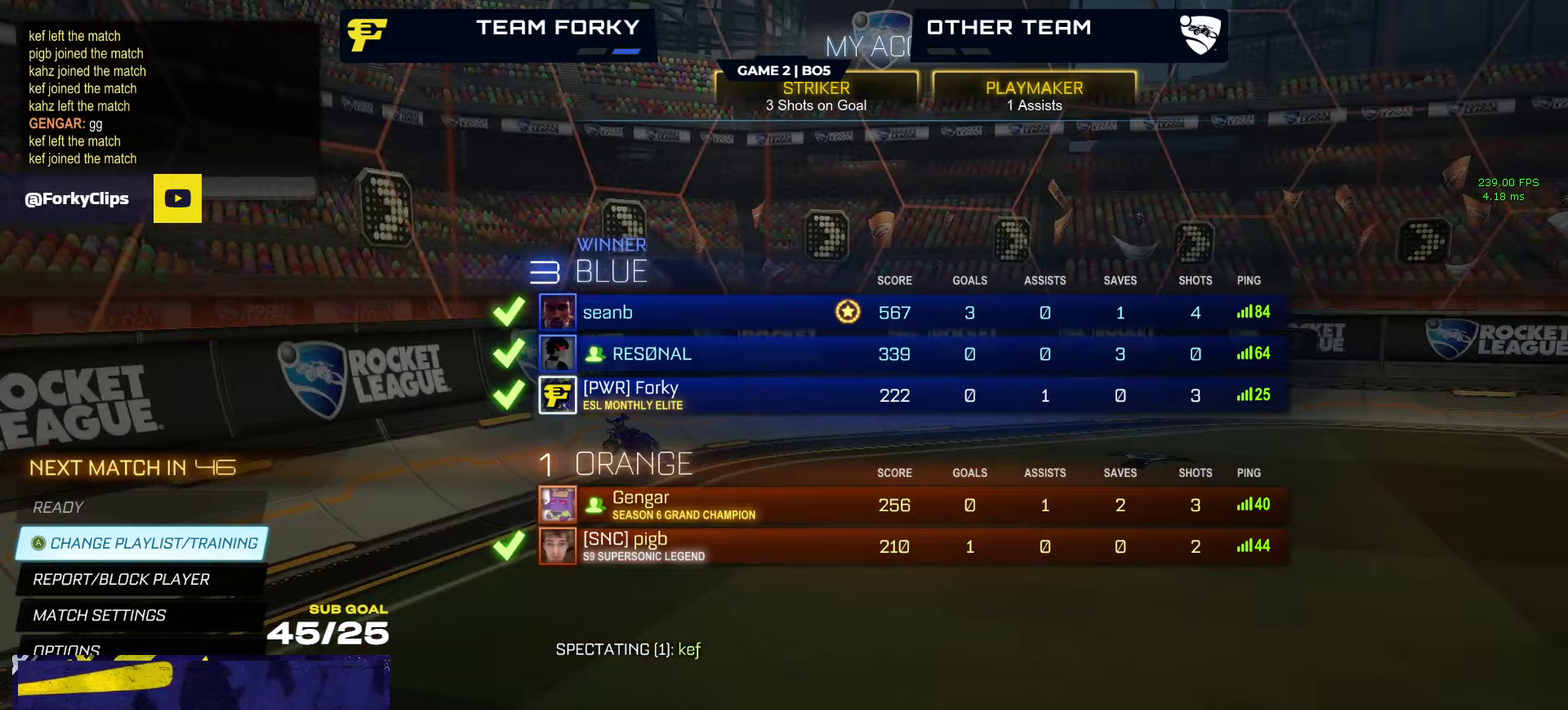
{"buttons": [], "left_stick": "center", "right_stick": "up-right", "events": []}
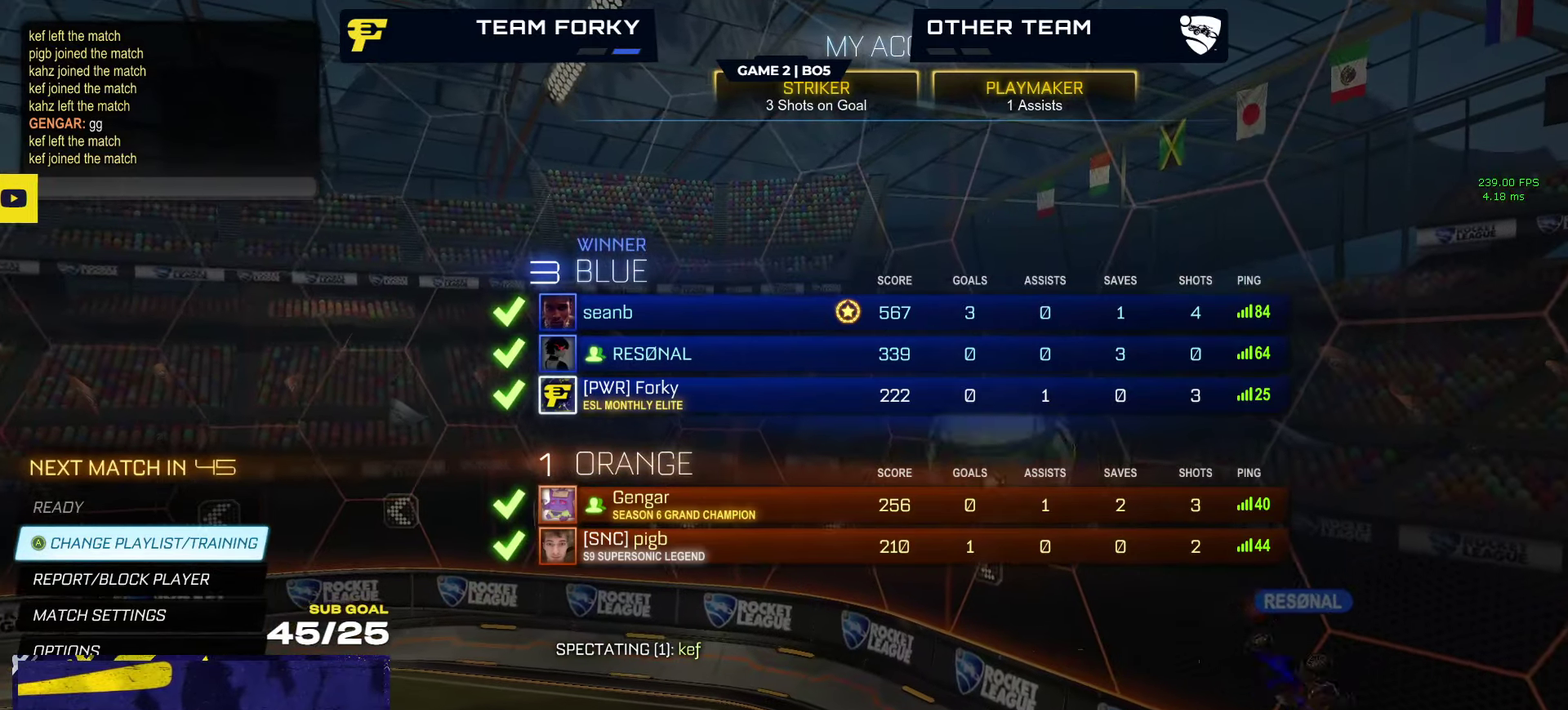
{"buttons": [], "left_stick": "center", "right_stick": "up-right", "events": []}
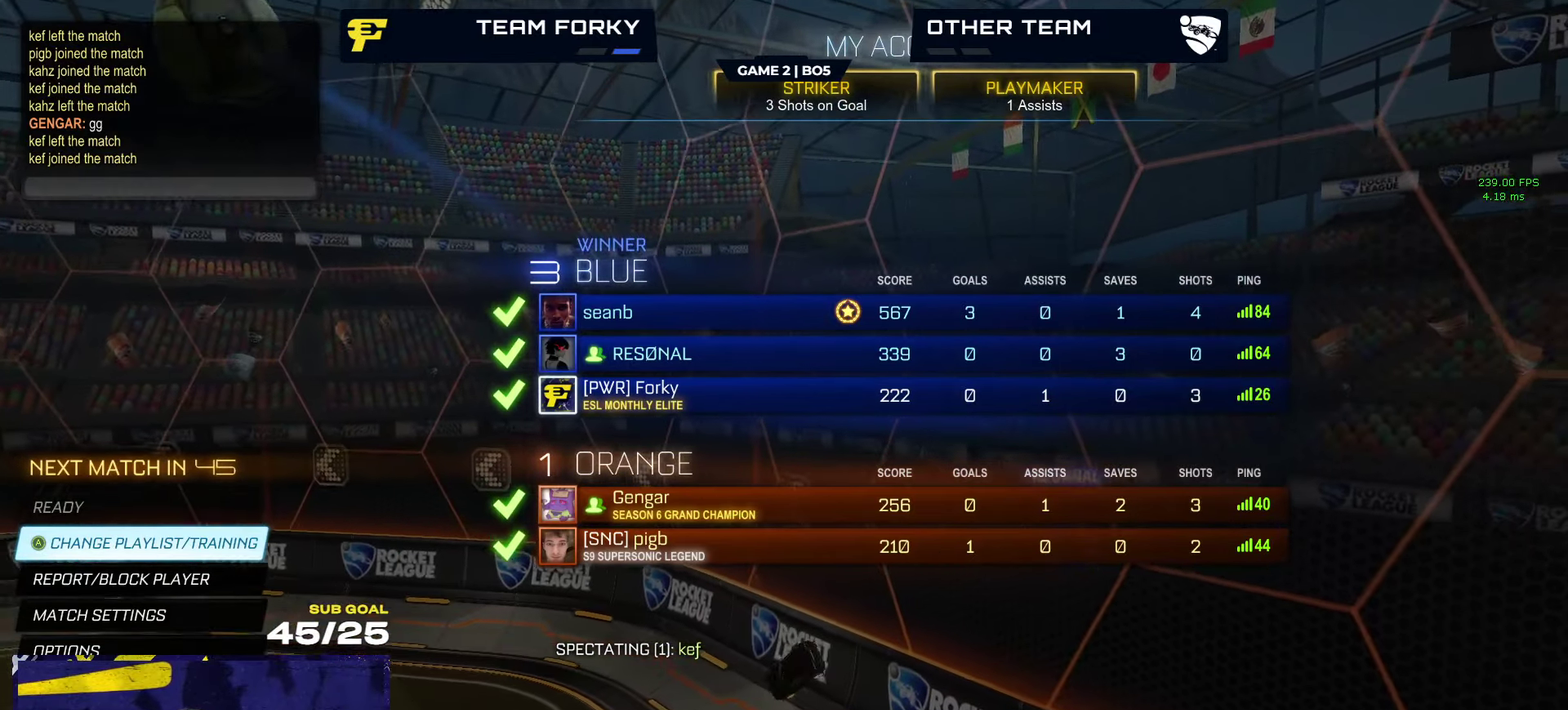
{"buttons": [], "left_stick": "center", "right_stick": "up-right", "events": []}
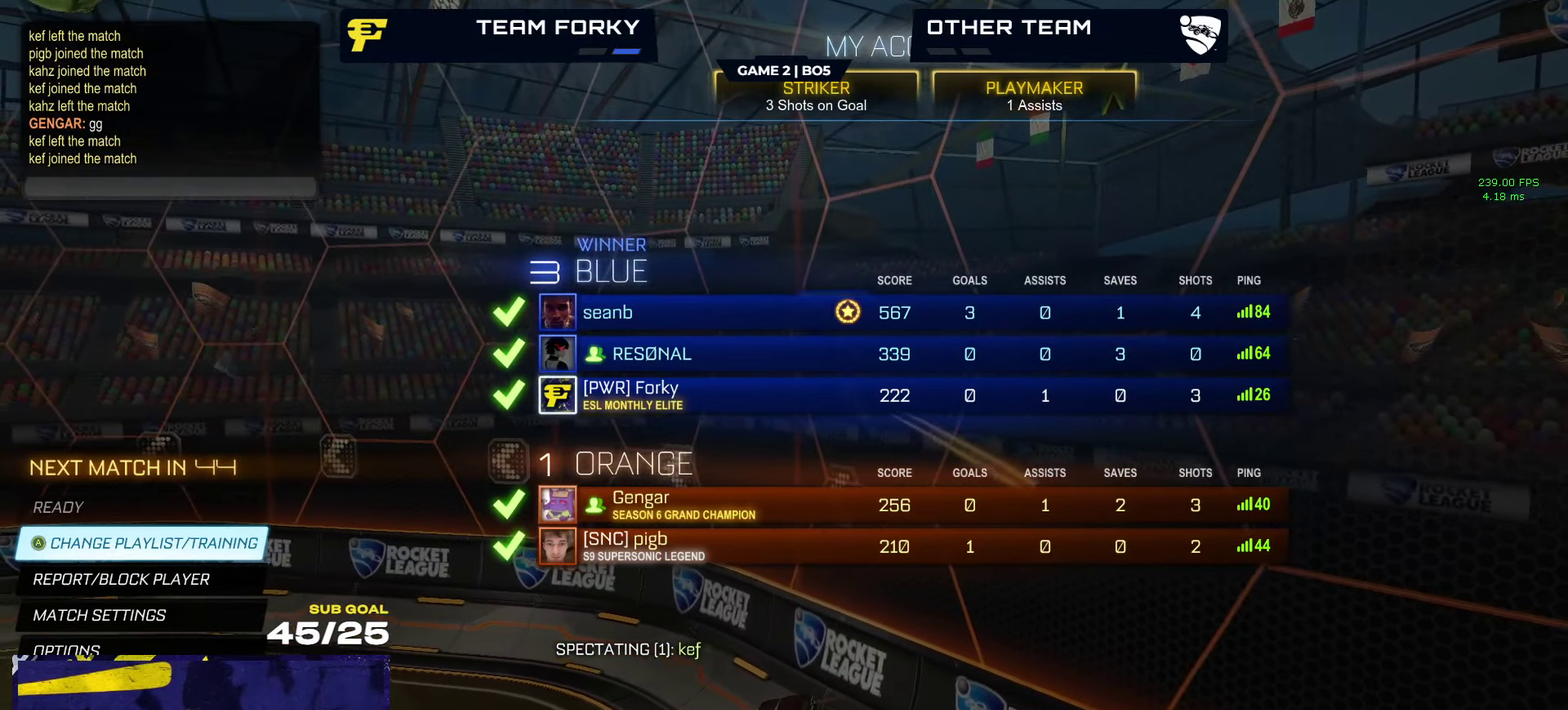
{"buttons": [], "left_stick": "center", "right_stick": "up", "events": [[350, "right_stick", "up"]]}
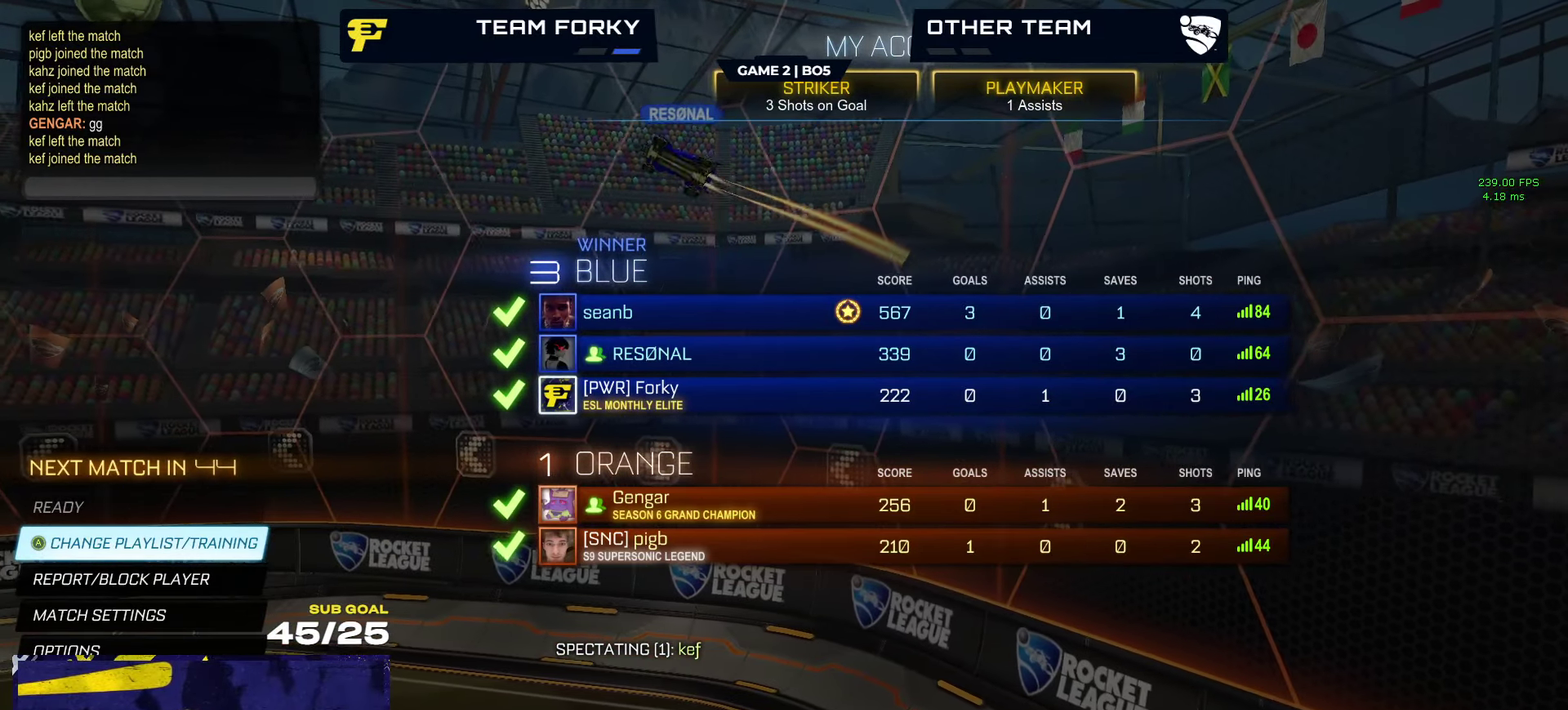
{"buttons": [], "left_stick": "center", "right_stick": "center", "events": [[300, "right_stick", "center"]]}
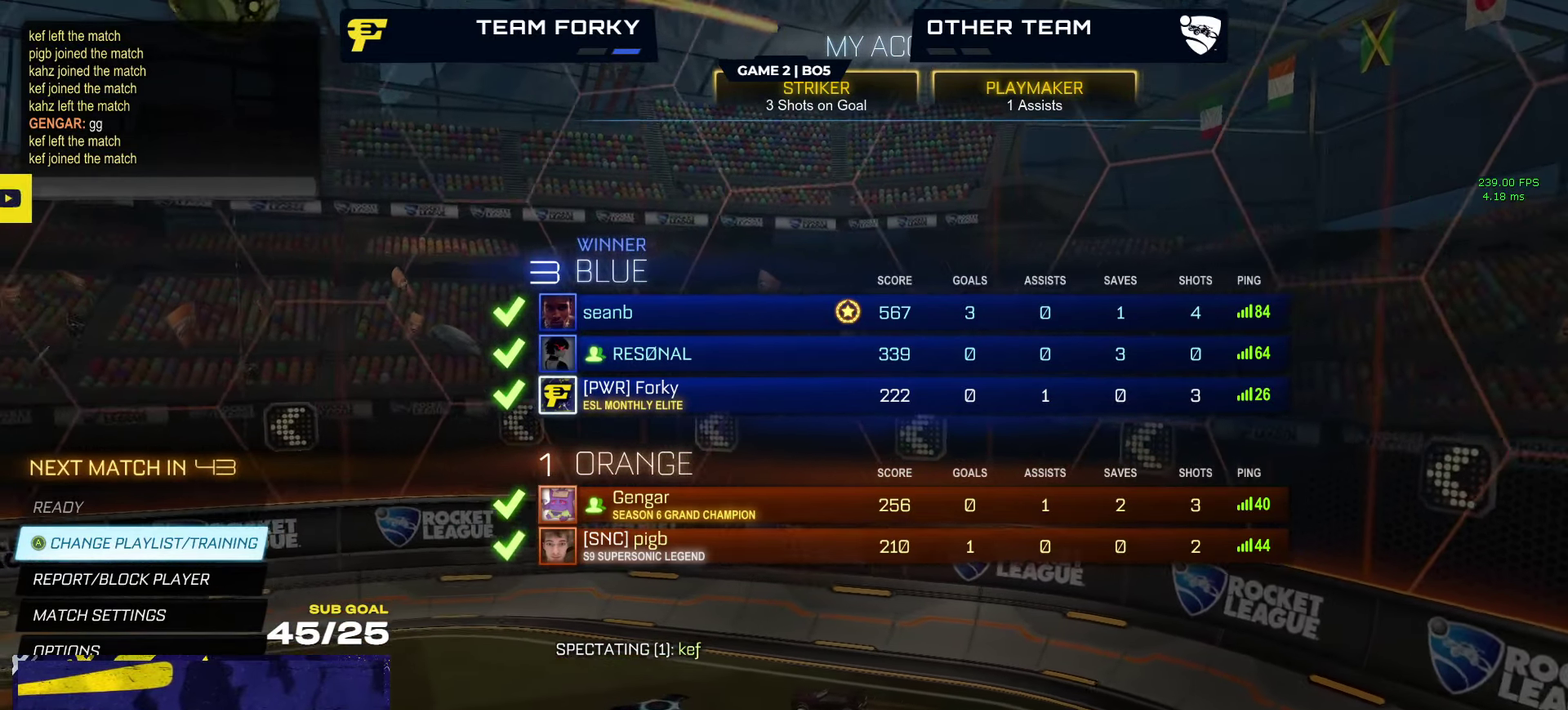
{"buttons": [], "left_stick": "center", "right_stick": "center", "events": []}
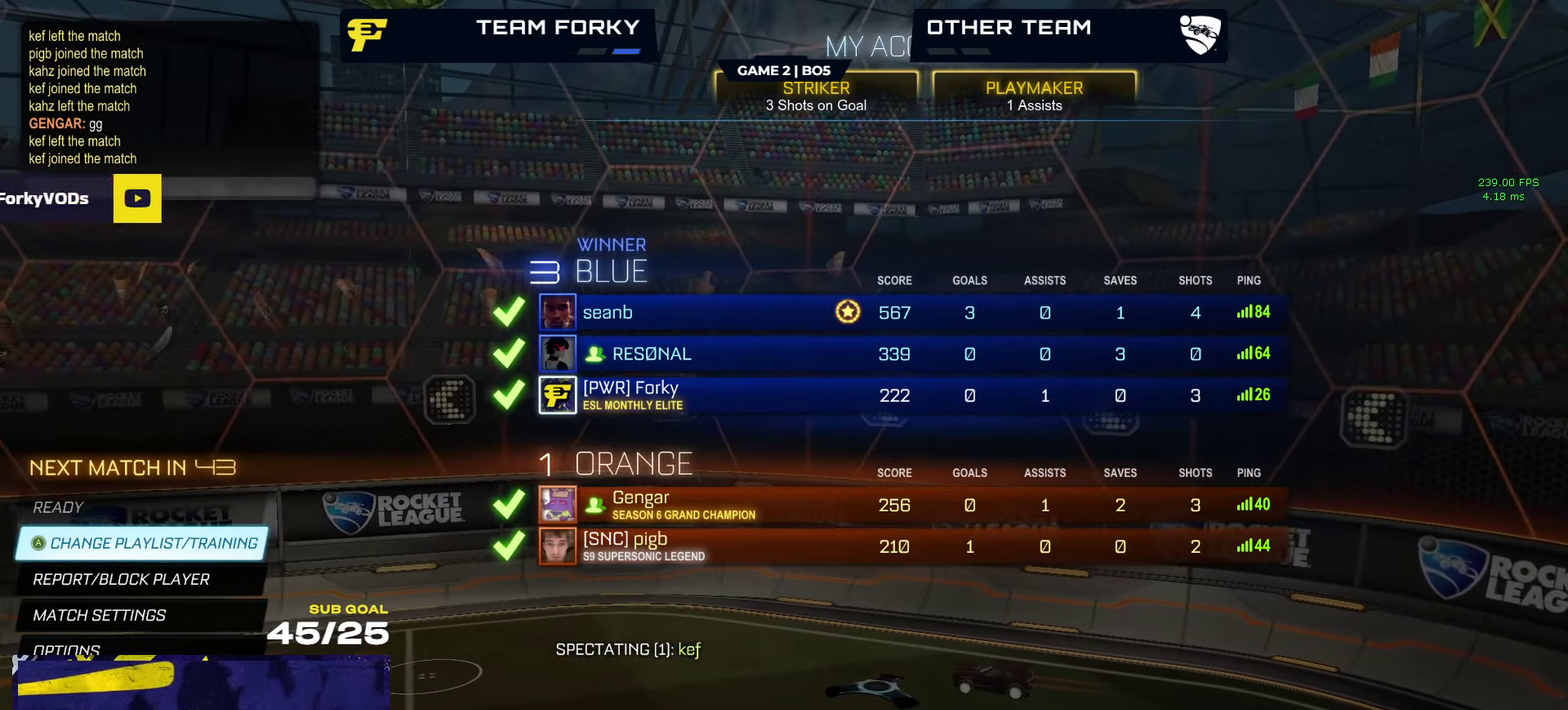
{"buttons": [], "left_stick": "center", "right_stick": "center", "events": []}
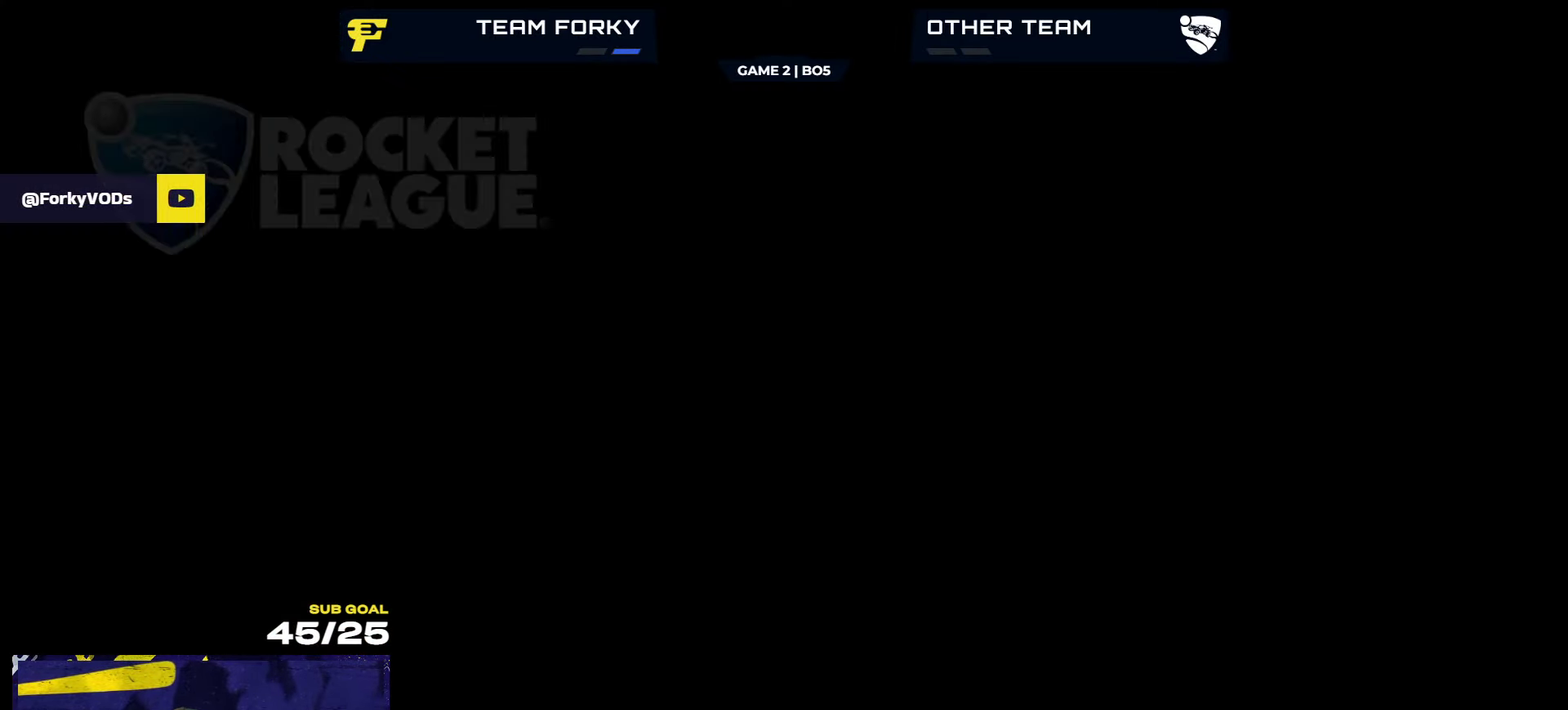
{"buttons": [], "left_stick": "center", "right_stick": "center", "events": []}
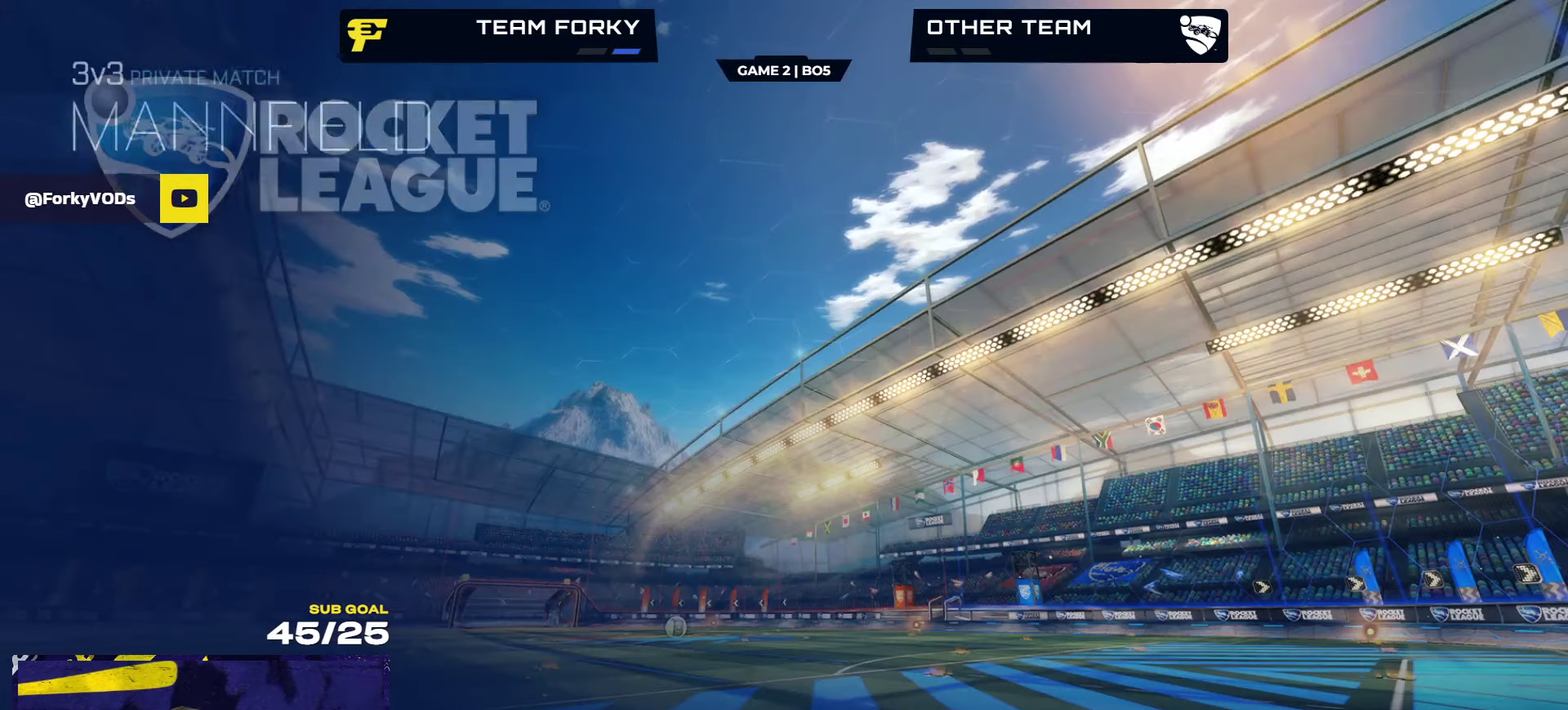
{"buttons": [], "left_stick": "center", "right_stick": "center", "events": []}
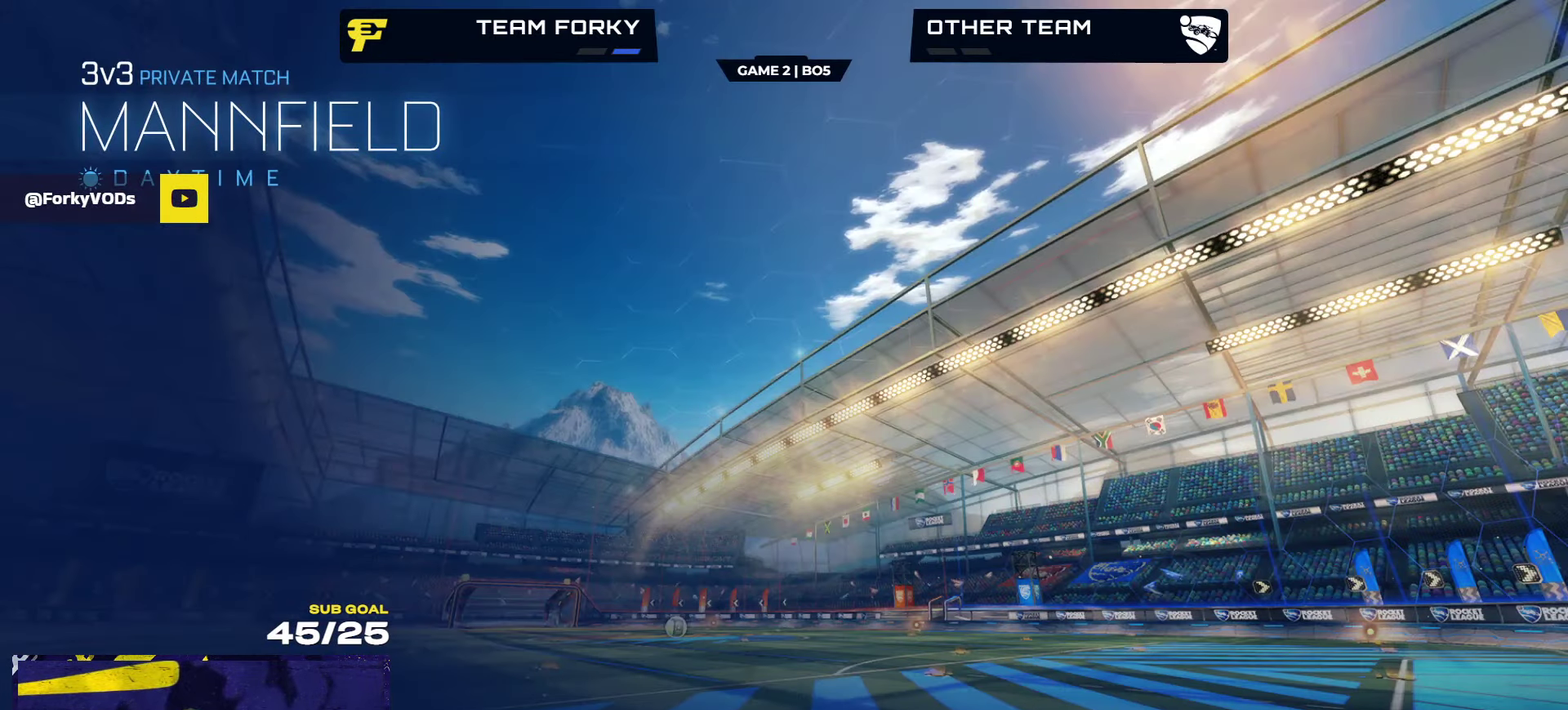
{"buttons": [], "left_stick": "center", "right_stick": "center", "events": []}
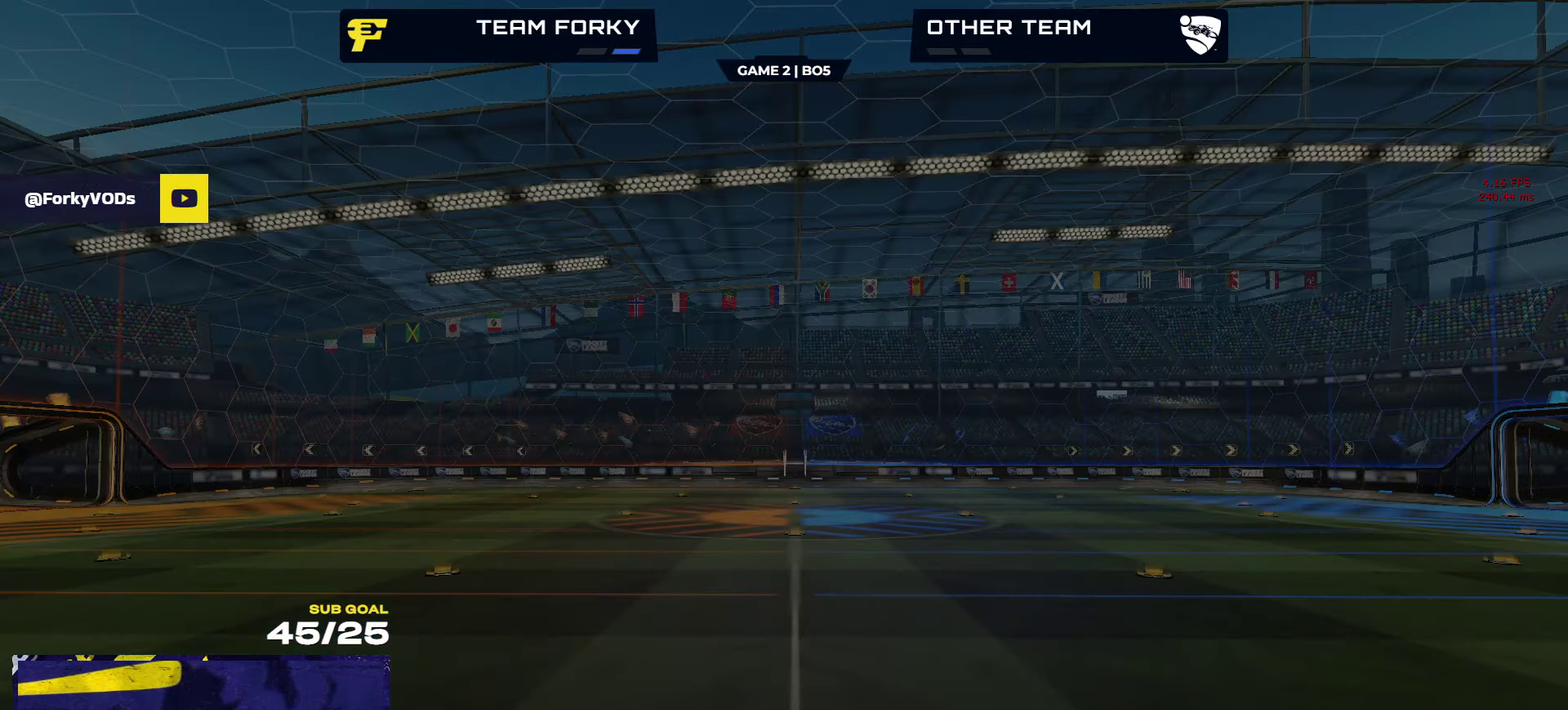
{"buttons": ["SELECT"], "left_stick": "center", "right_stick": "center", "events": [[84, "SELECT", "down"]]}
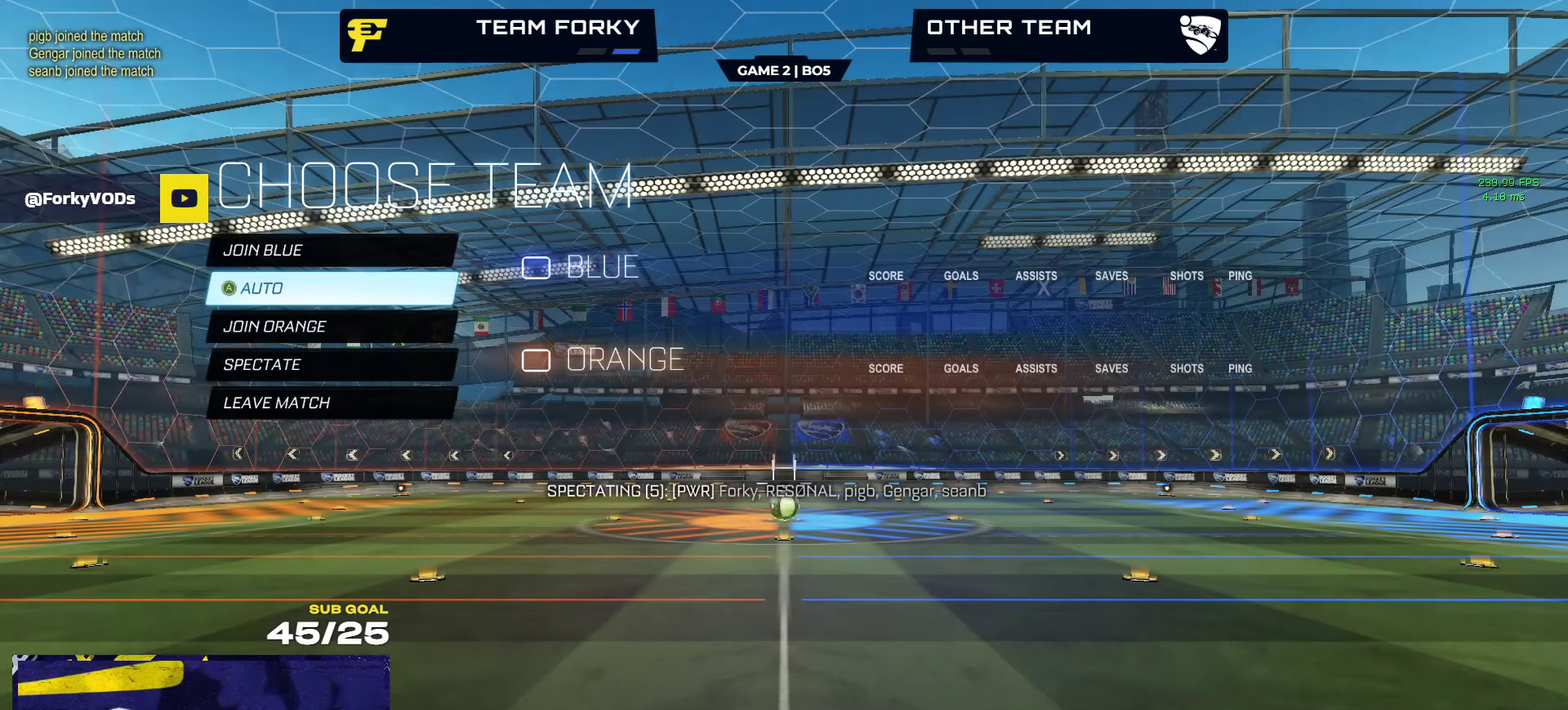
{"buttons": ["R2", "SELECT"], "left_stick": "center", "right_stick": "center", "events": [[317, "R2", "down"]]}
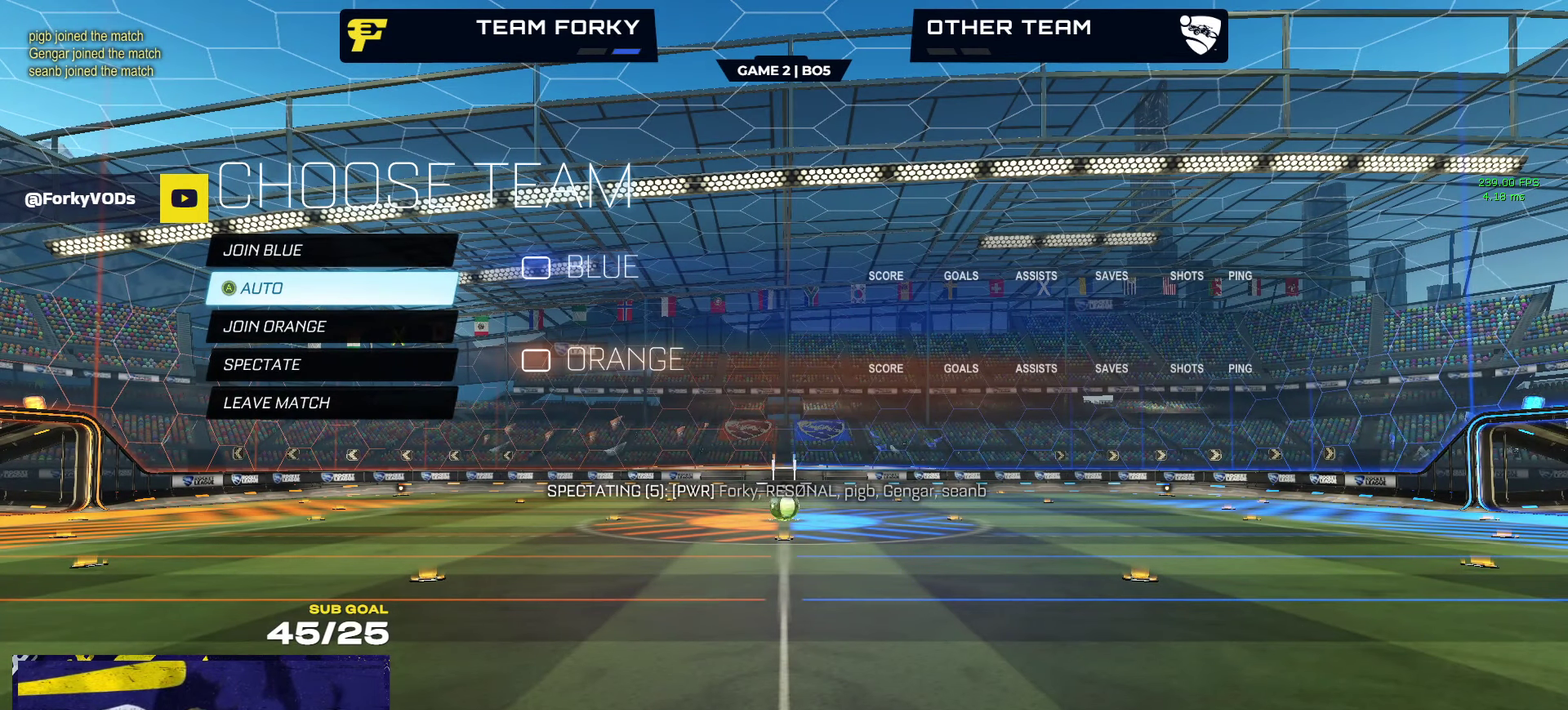
{"buttons": ["R2", "SELECT"], "left_stick": "center", "right_stick": "center", "events": []}
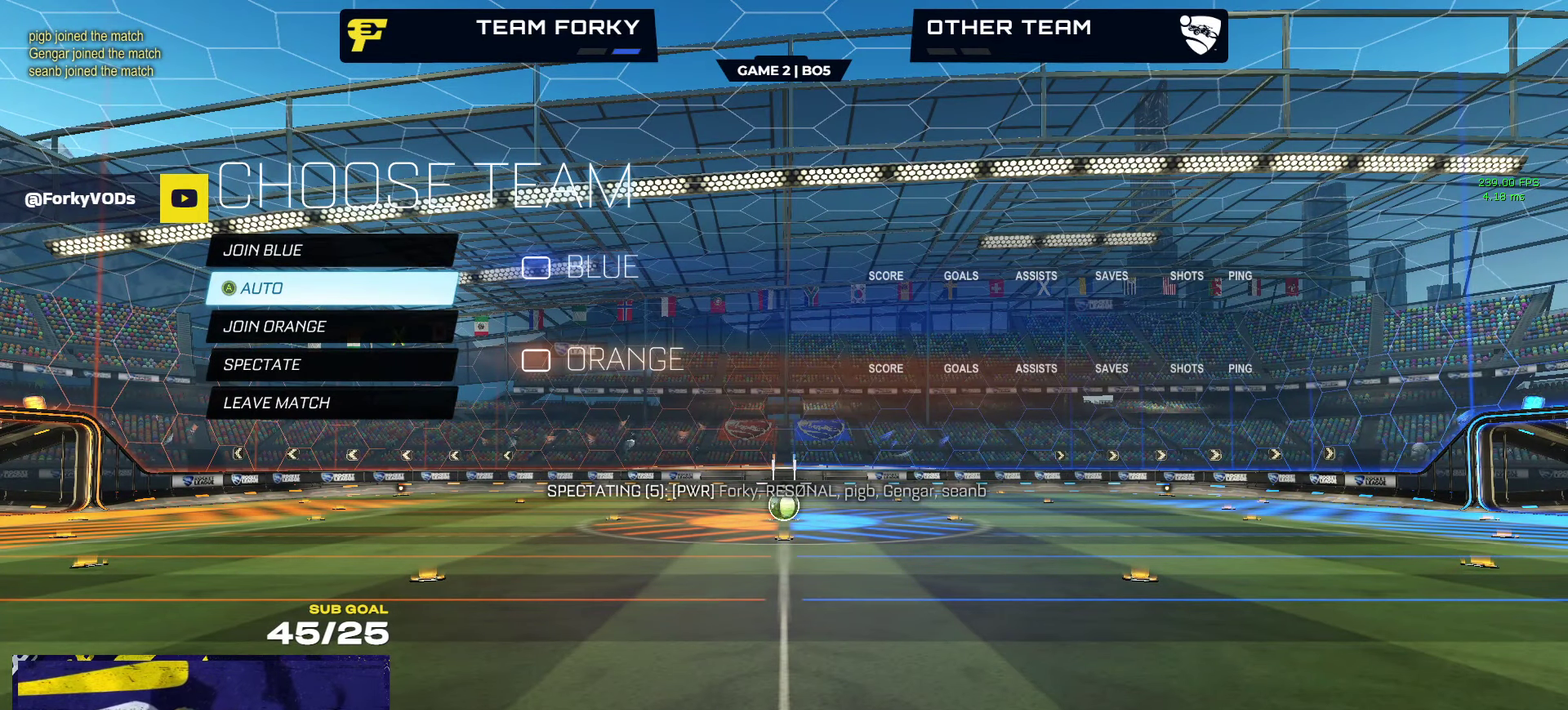
{"buttons": ["R2"], "left_stick": "up-left", "right_stick": "center", "events": [[50, "SELECT", "up"], [250, "left_stick", "up-left"]]}
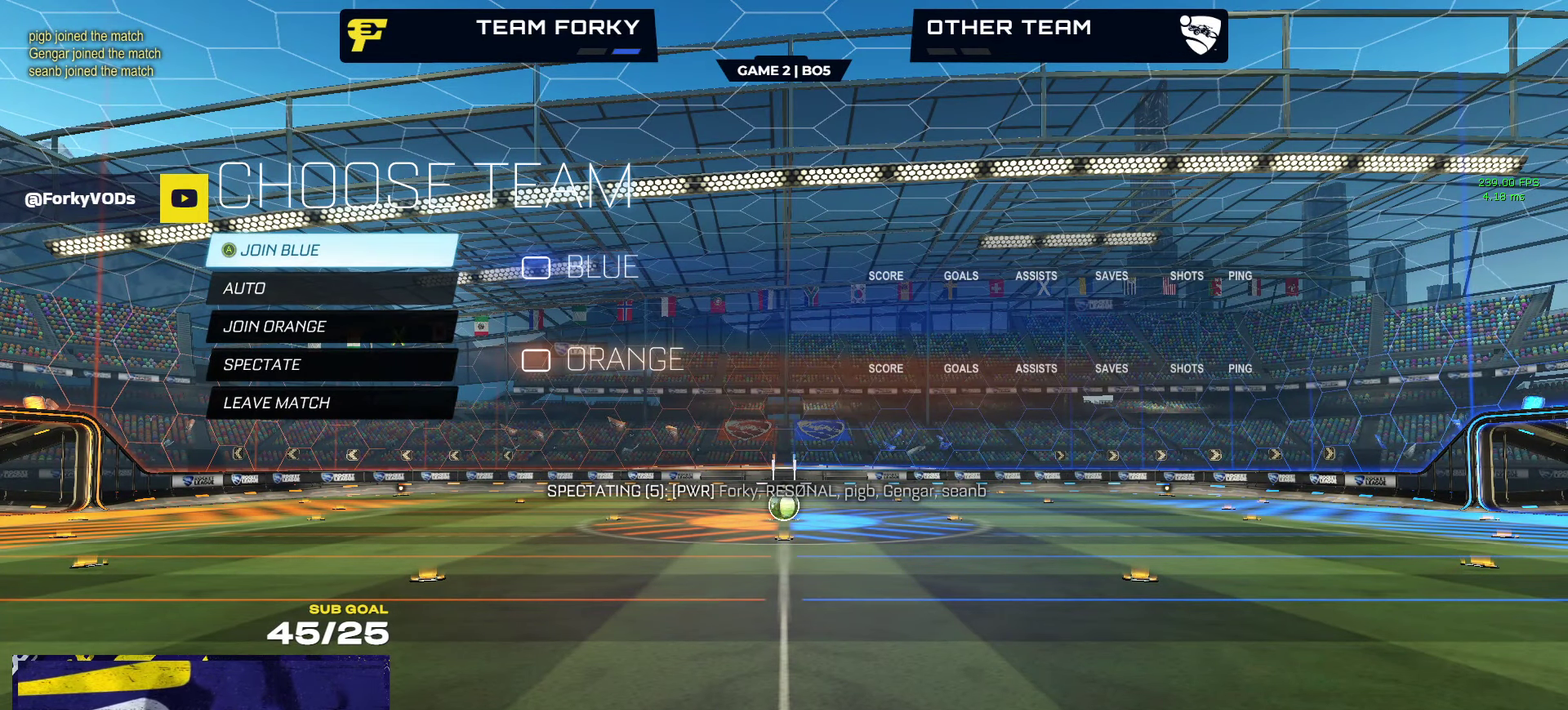
{"buttons": ["R2"], "left_stick": "up", "right_stick": "center", "events": [[167, "left_stick", "up"]]}
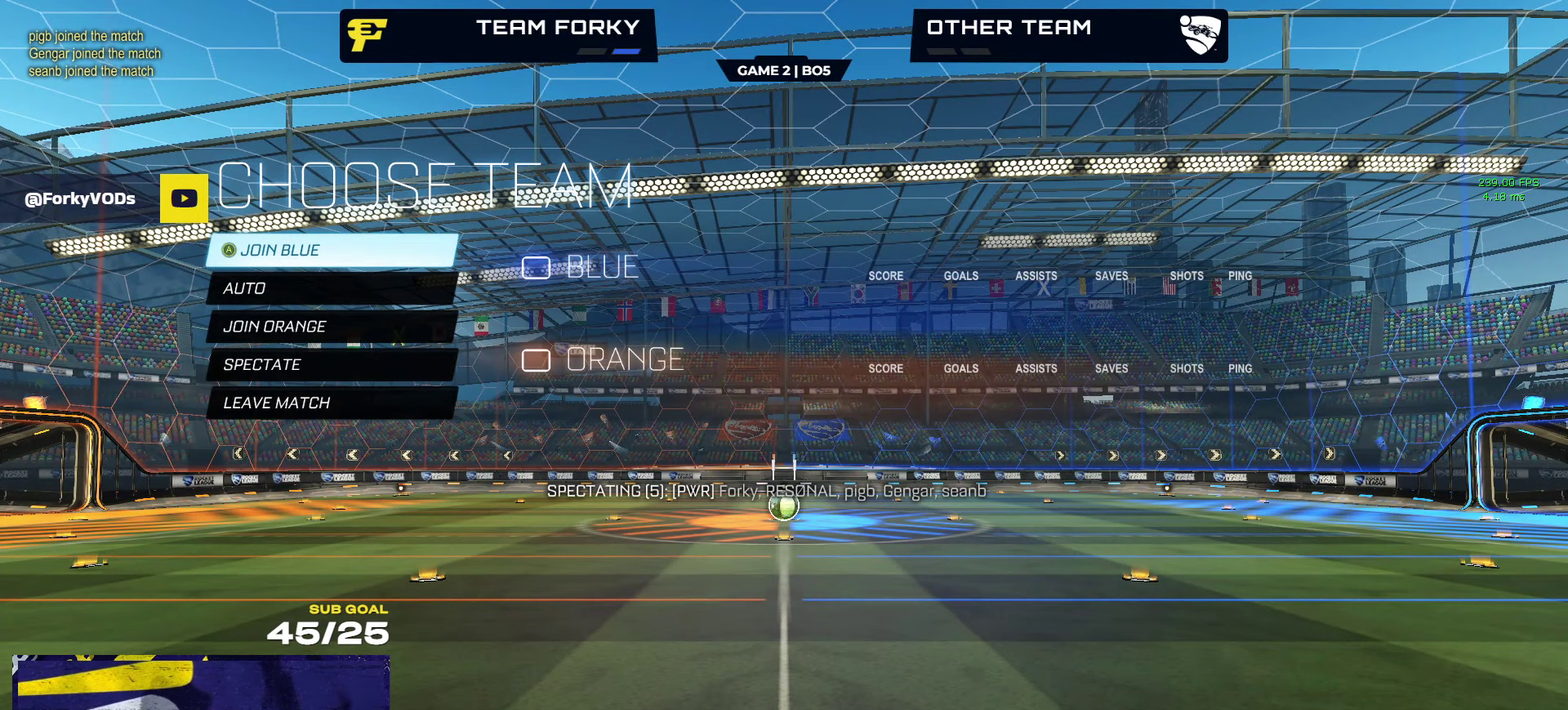
{"buttons": [], "left_stick": "center", "right_stick": "center", "events": [[434, "left_stick", "center"], [450, "R2", "up"]]}
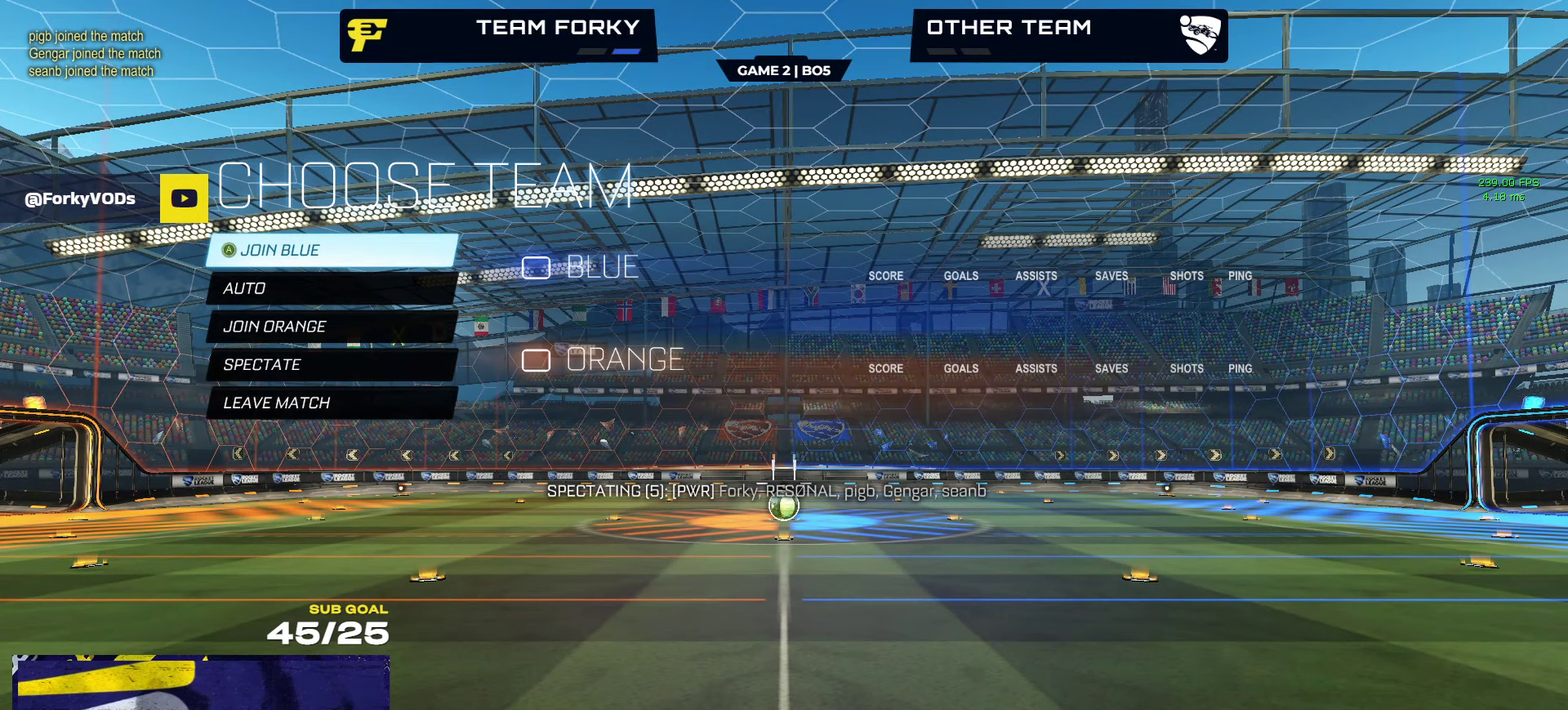
{"buttons": [], "left_stick": "center", "right_stick": "center", "events": []}
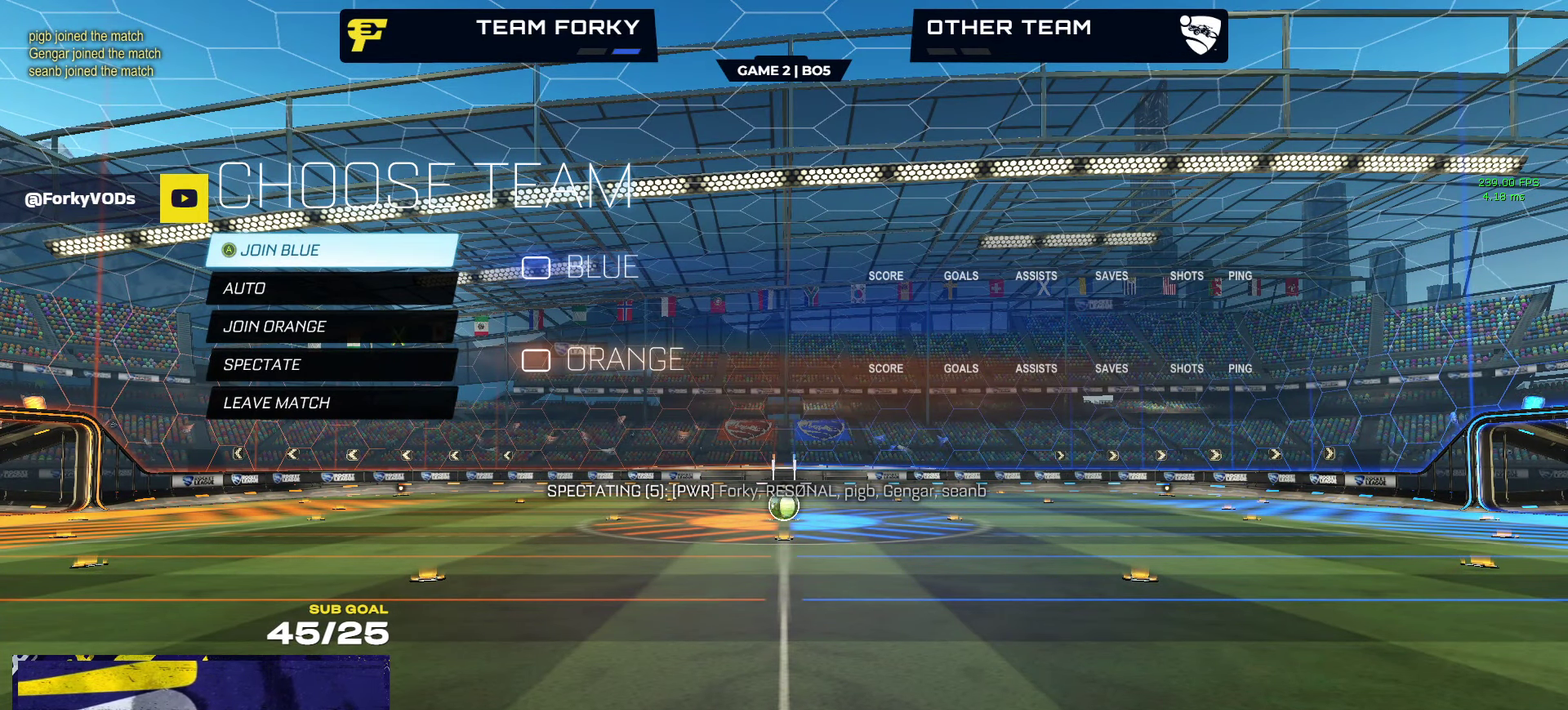
{"buttons": [], "left_stick": "center", "right_stick": "center", "events": []}
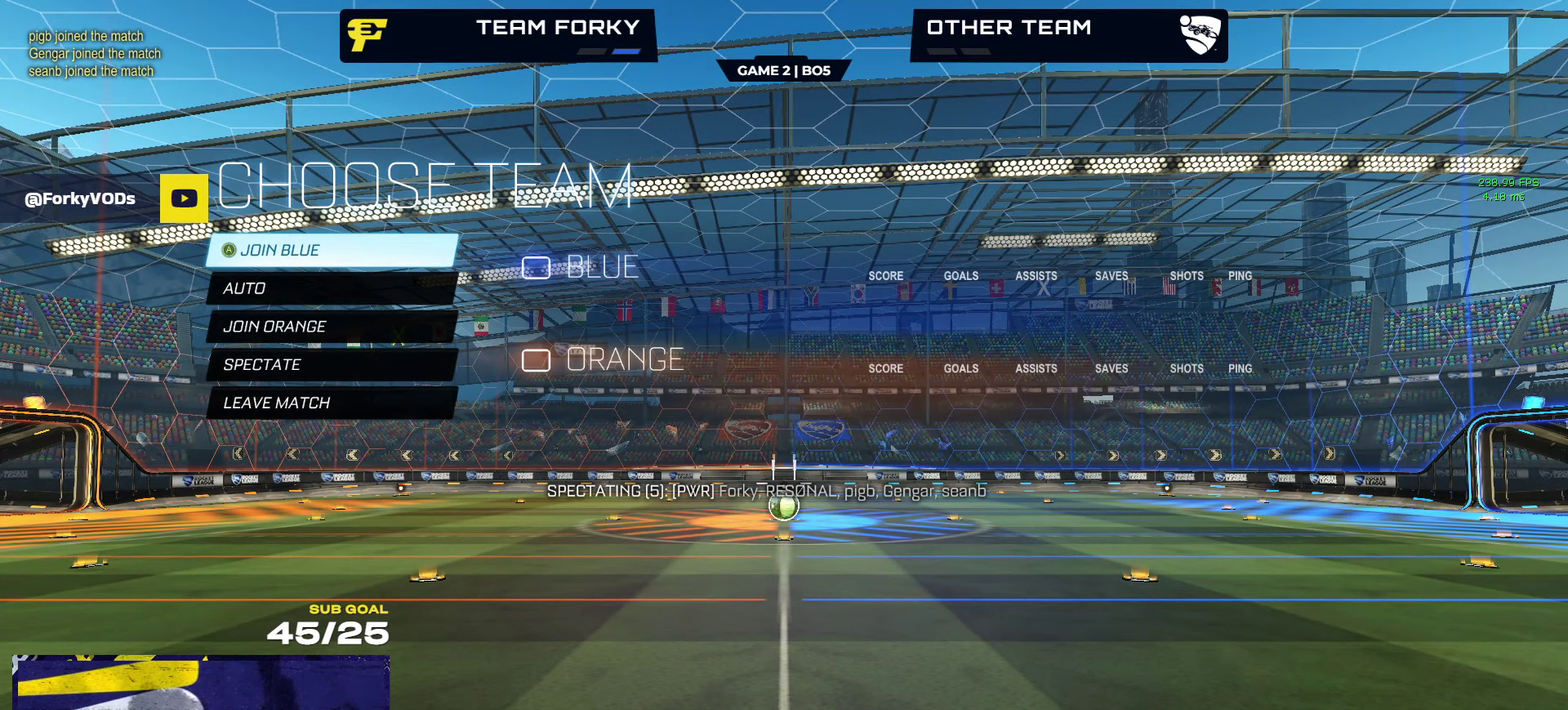
{"buttons": [], "left_stick": "center", "right_stick": "center", "events": []}
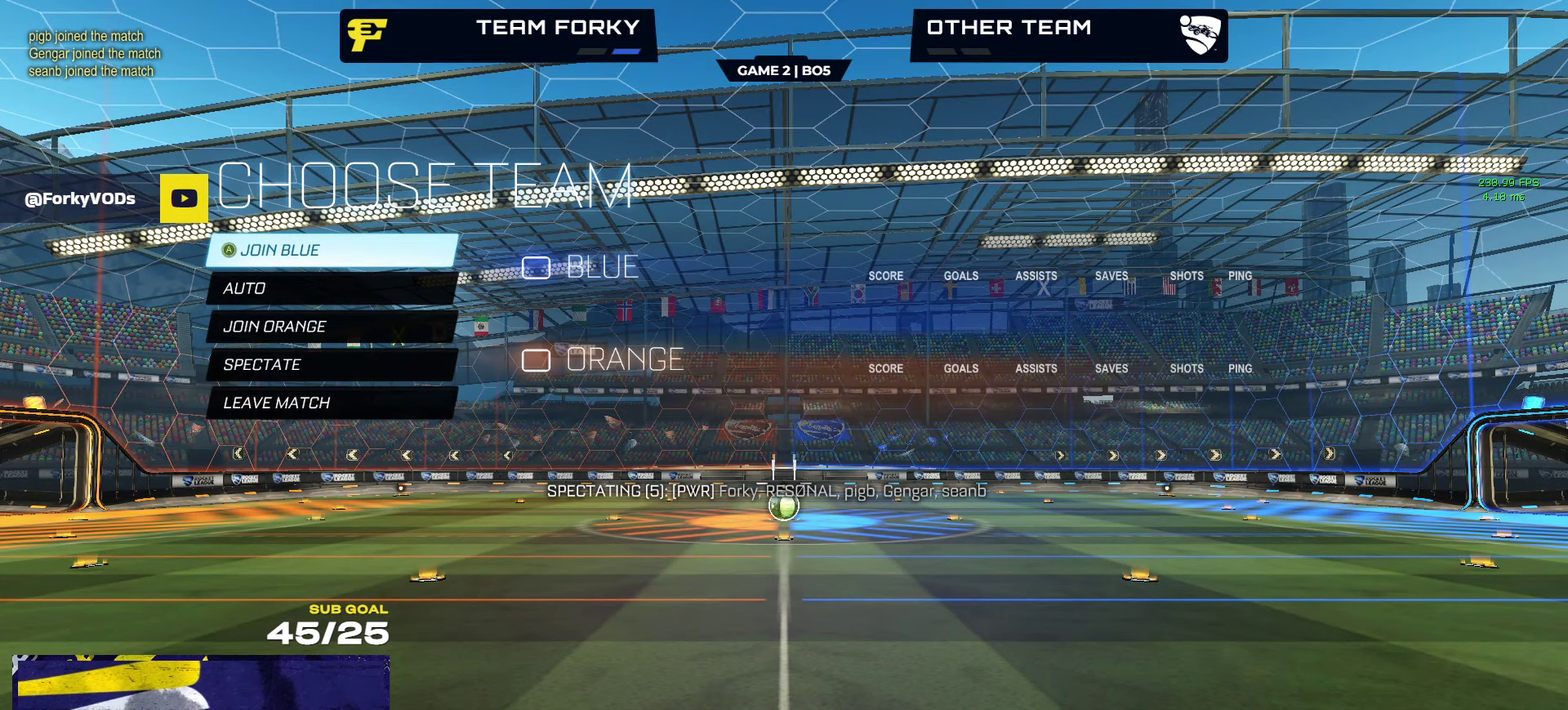
{"buttons": [], "left_stick": "center", "right_stick": "center", "events": []}
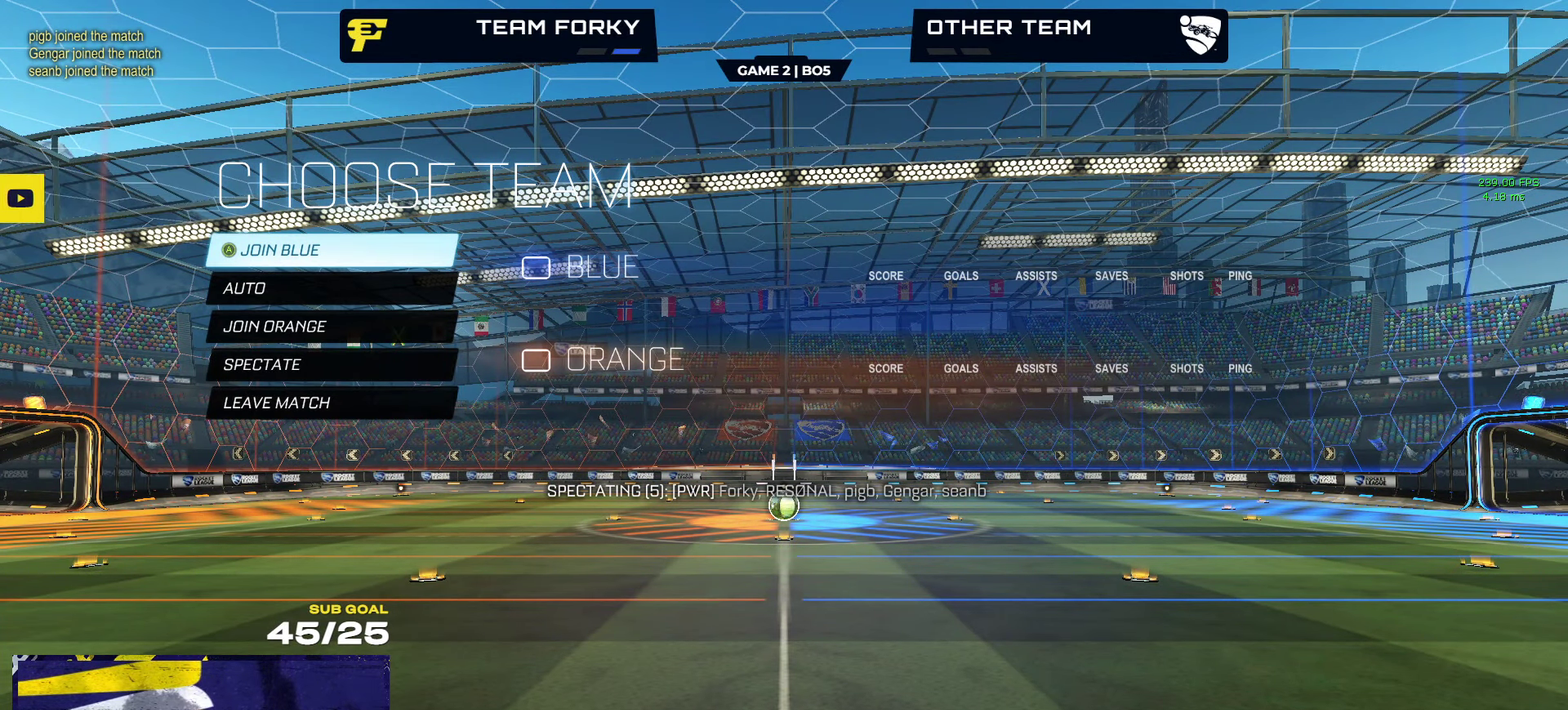
{"buttons": [], "left_stick": "center", "right_stick": "center", "events": []}
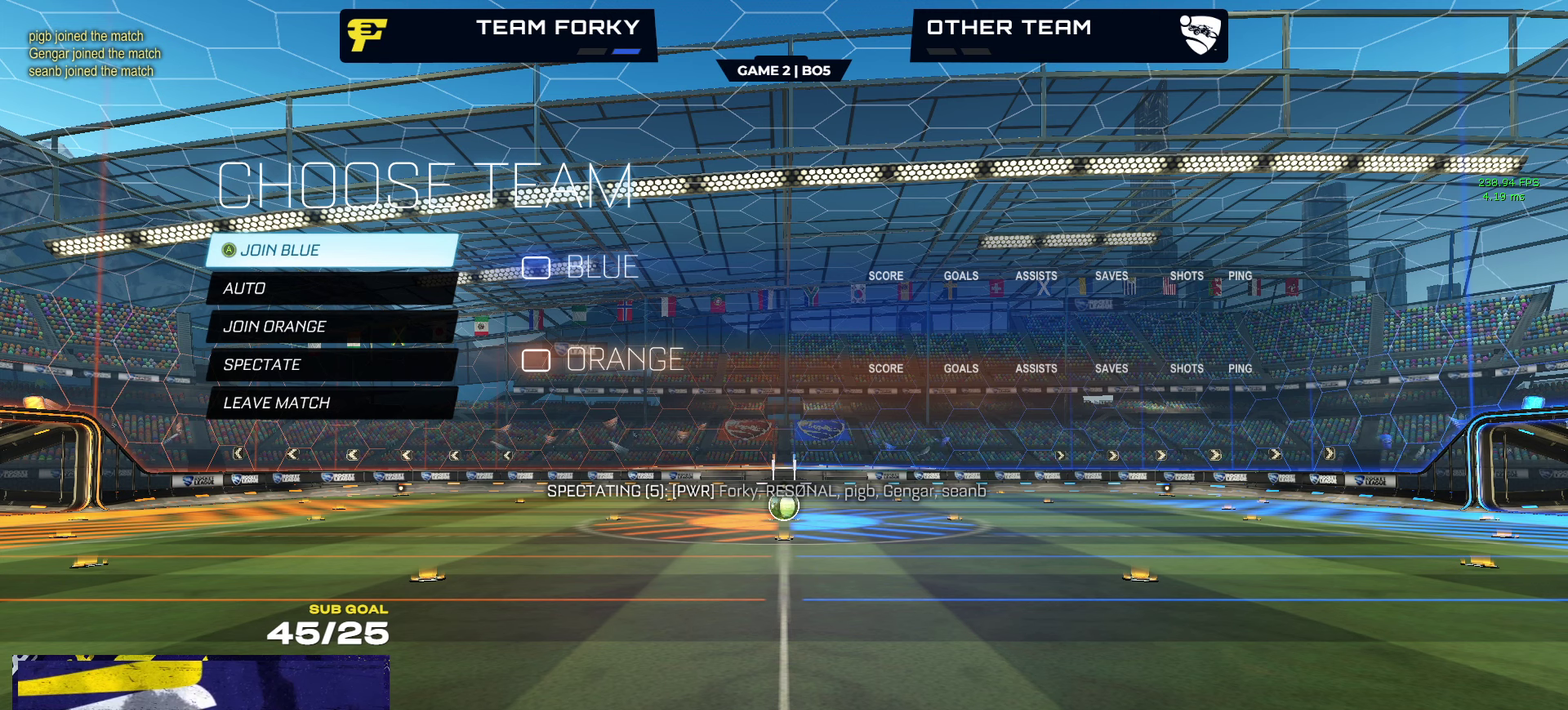
{"buttons": [], "left_stick": "center", "right_stick": "center", "events": []}
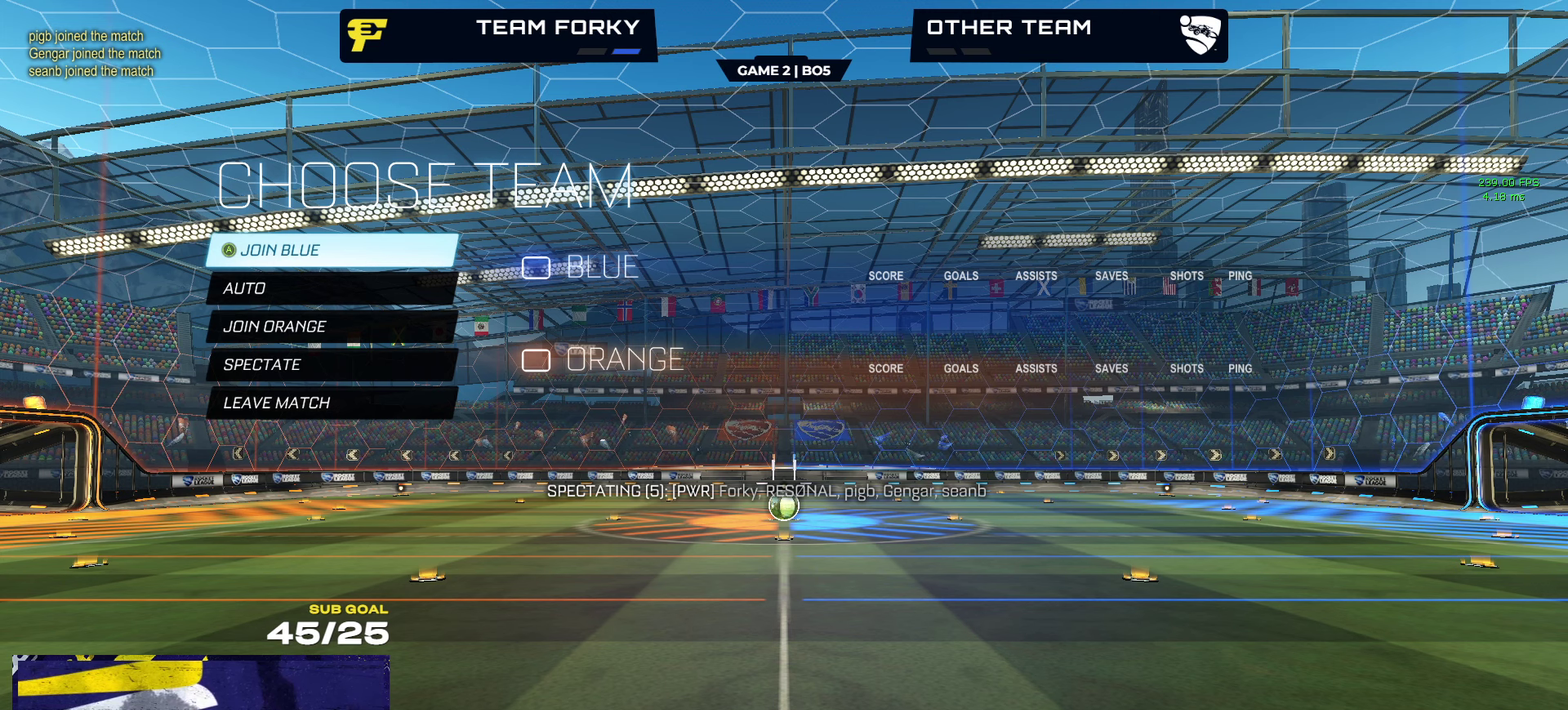
{"buttons": [], "left_stick": "center", "right_stick": "center", "events": []}
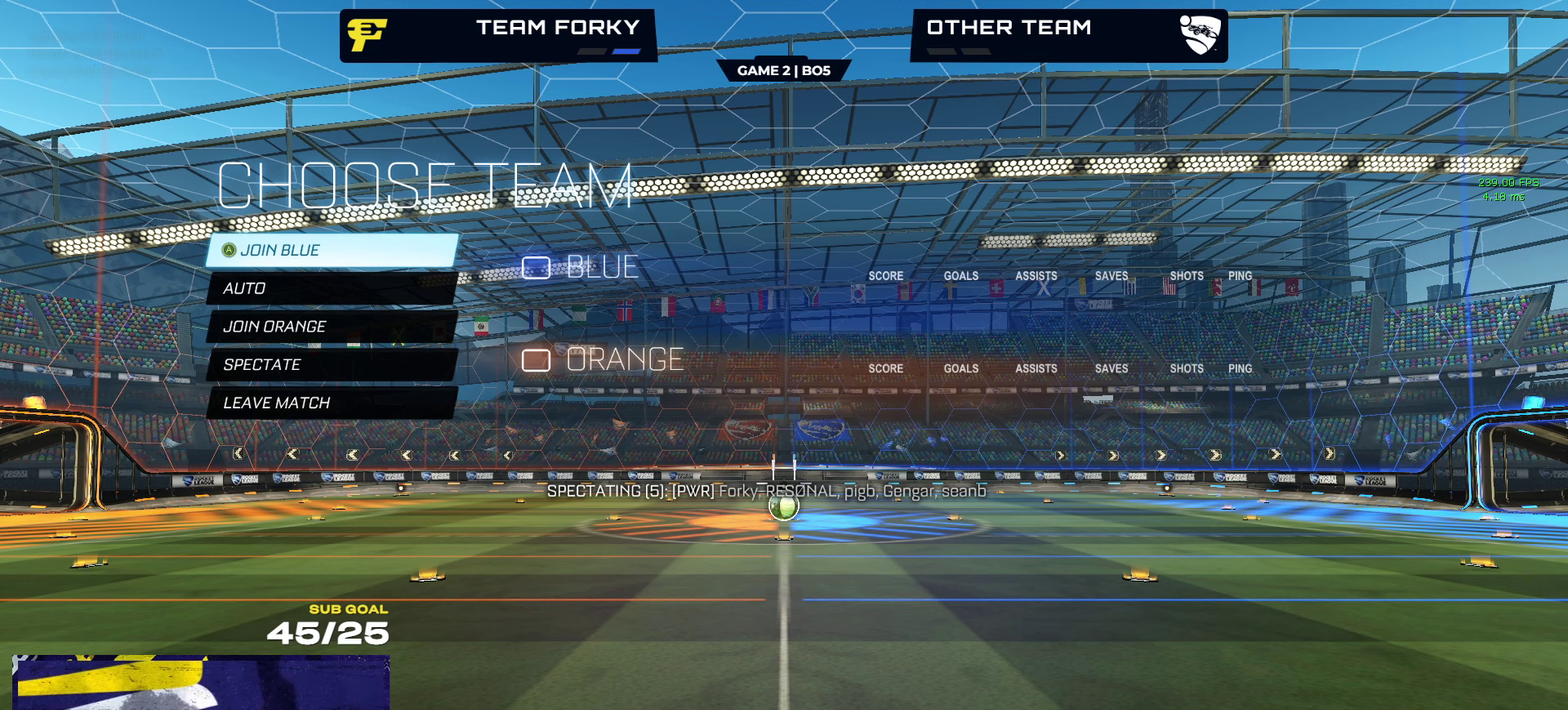
{"buttons": [], "left_stick": "center", "right_stick": "center", "events": []}
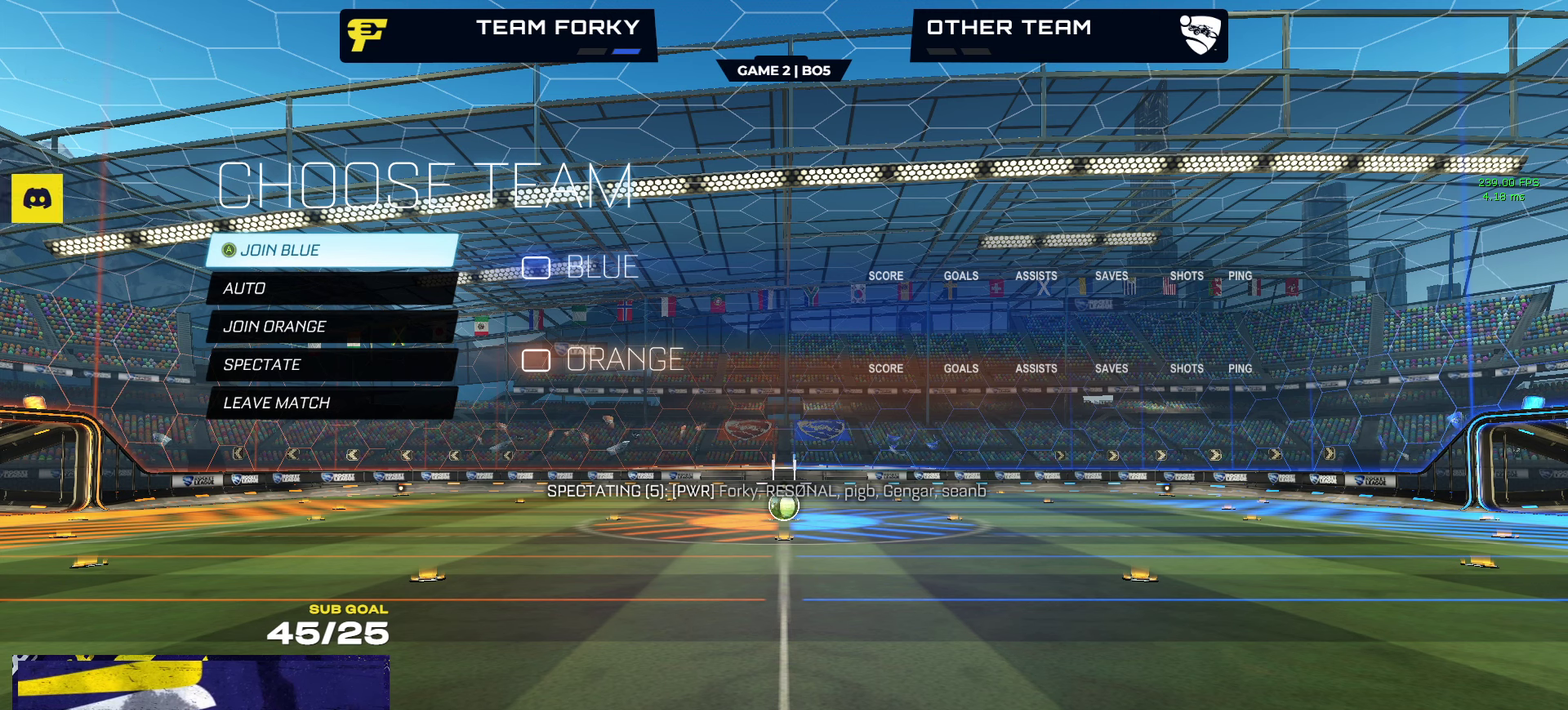
{"buttons": [], "left_stick": "center", "right_stick": "center", "events": []}
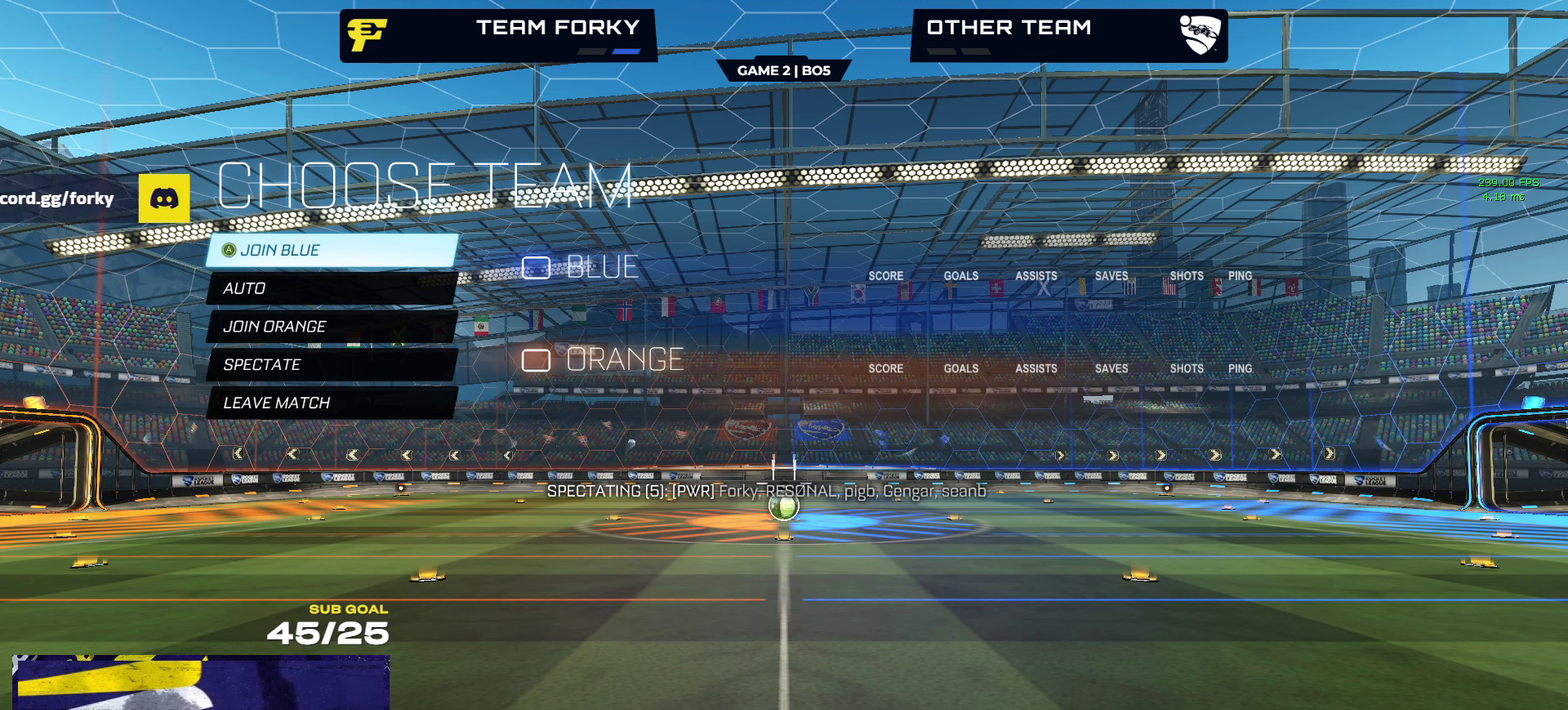
{"buttons": [], "left_stick": "center", "right_stick": "center", "events": []}
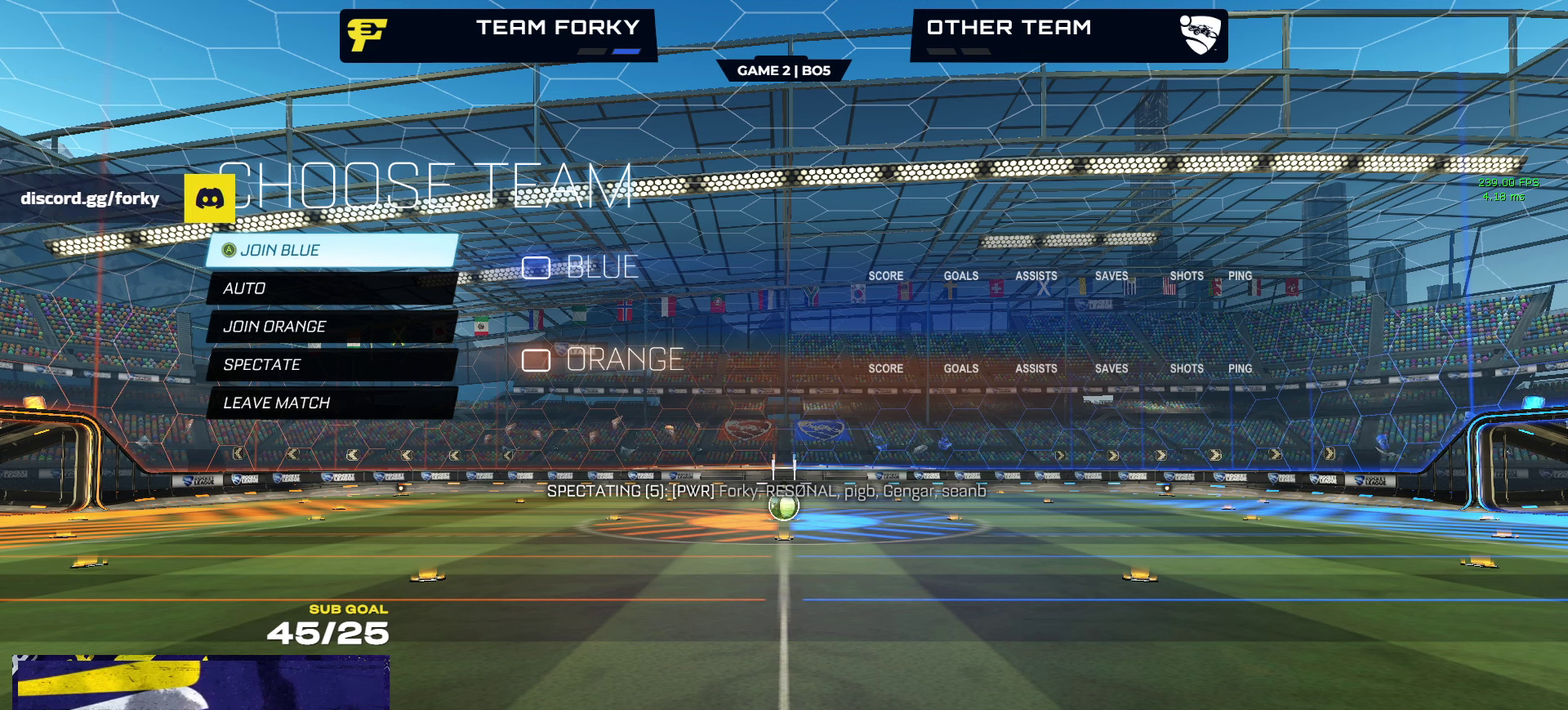
{"buttons": ["R2"], "left_stick": "center", "right_stick": "center", "events": [[500, "R2", "down"]]}